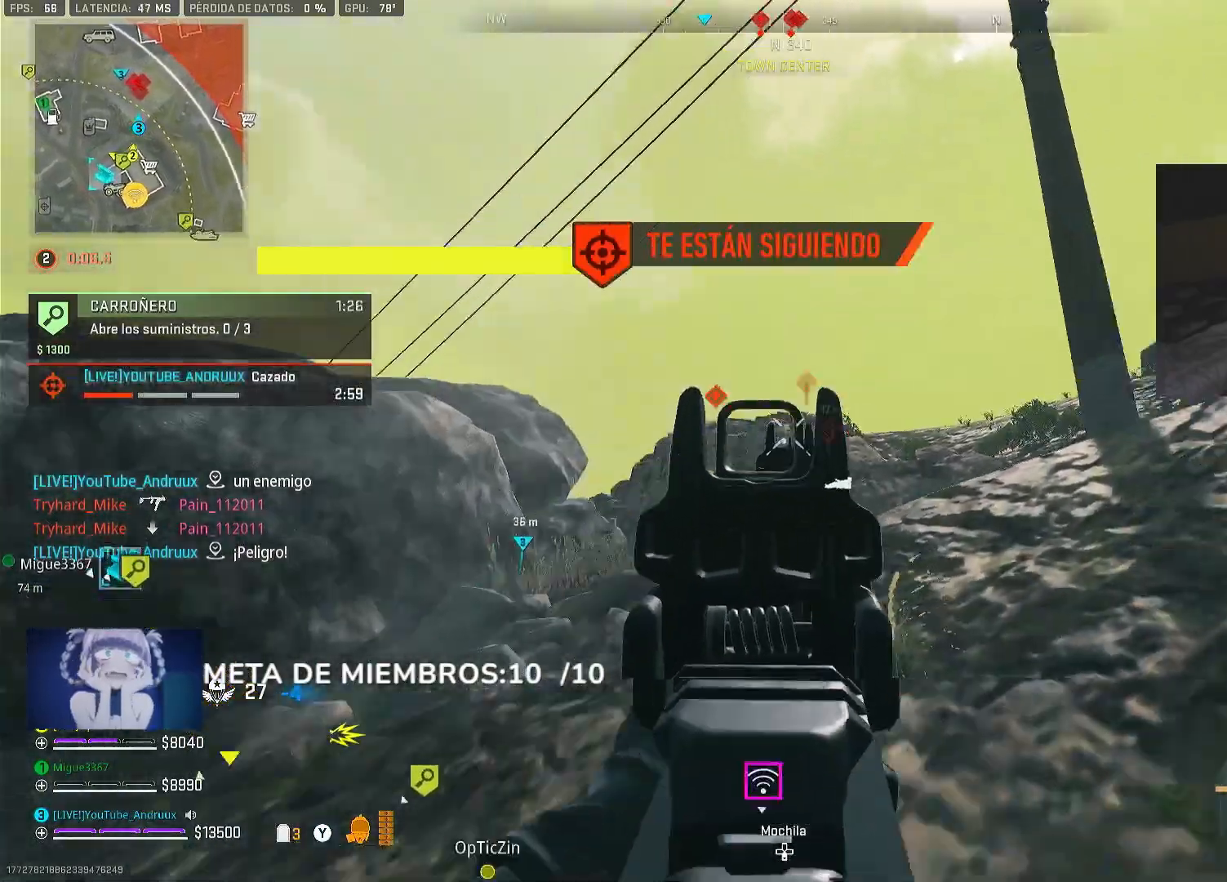
Gameplay with a controller (Xbox layout); each line is a JSON object with the inputs held at the frame after it. "events" lists button and stick changes between this image and that frame as [ms after this image, input, new state], when the widget could be followed in between.
{"buttons": [], "left_stick": "center", "right_stick": "down-left", "events": [[33, "right_stick", "center"], [167, "left_stick", "up-right"], [233, "L3", "down"], [233, "Y", "down"], [300, "L3", "up"], [333, "Y", "up"], [400, "L3", "down"], [400, "left_stick", "up-left"], [400, "right_stick", "down-left"], [500, "L3", "up"], [500, "left_stick", "center"]]}
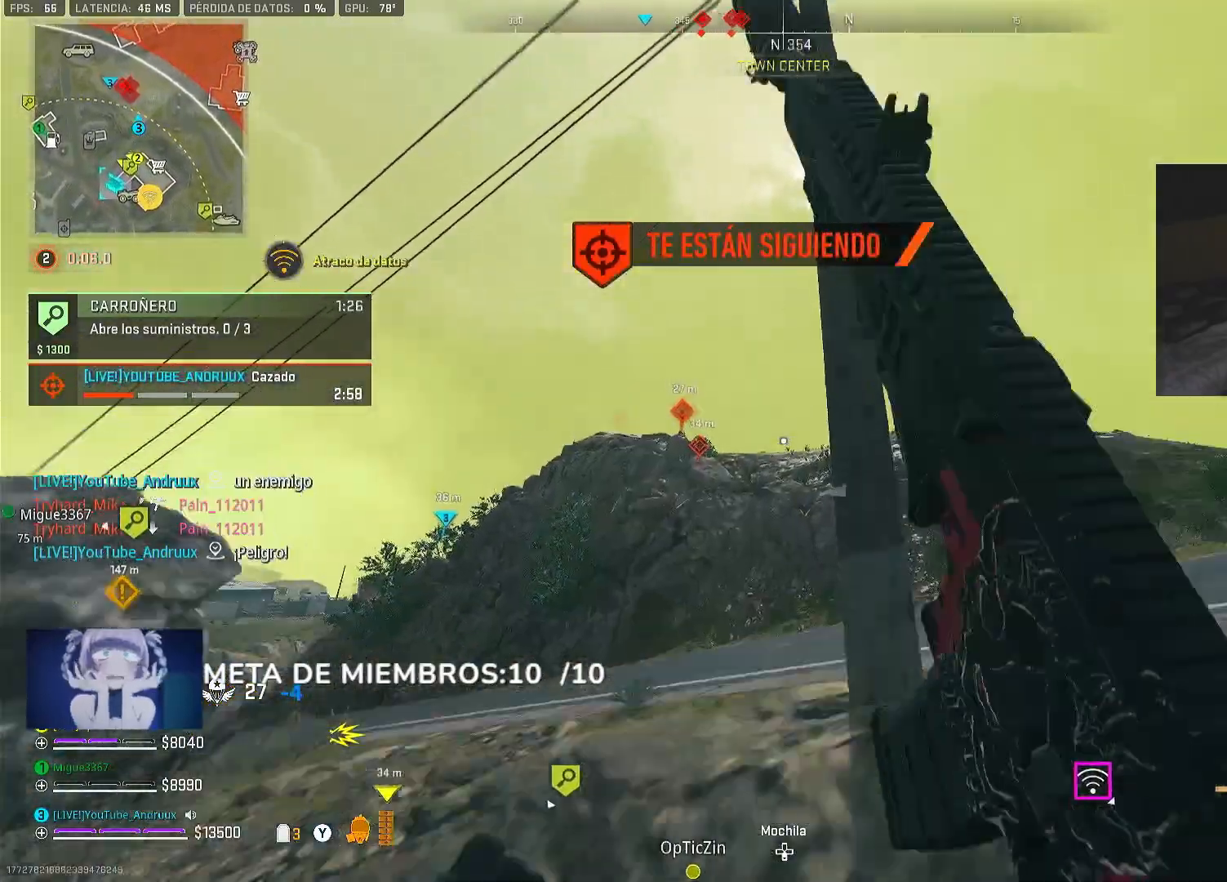
{"buttons": [], "left_stick": "up", "right_stick": "right", "events": [[33, "right_stick", "center"], [67, "L3", "down"], [67, "left_stick", "up-left"], [133, "L3", "up"], [200, "left_stick", "up"], [367, "L3", "down"], [467, "L3", "up"], [467, "right_stick", "right"]]}
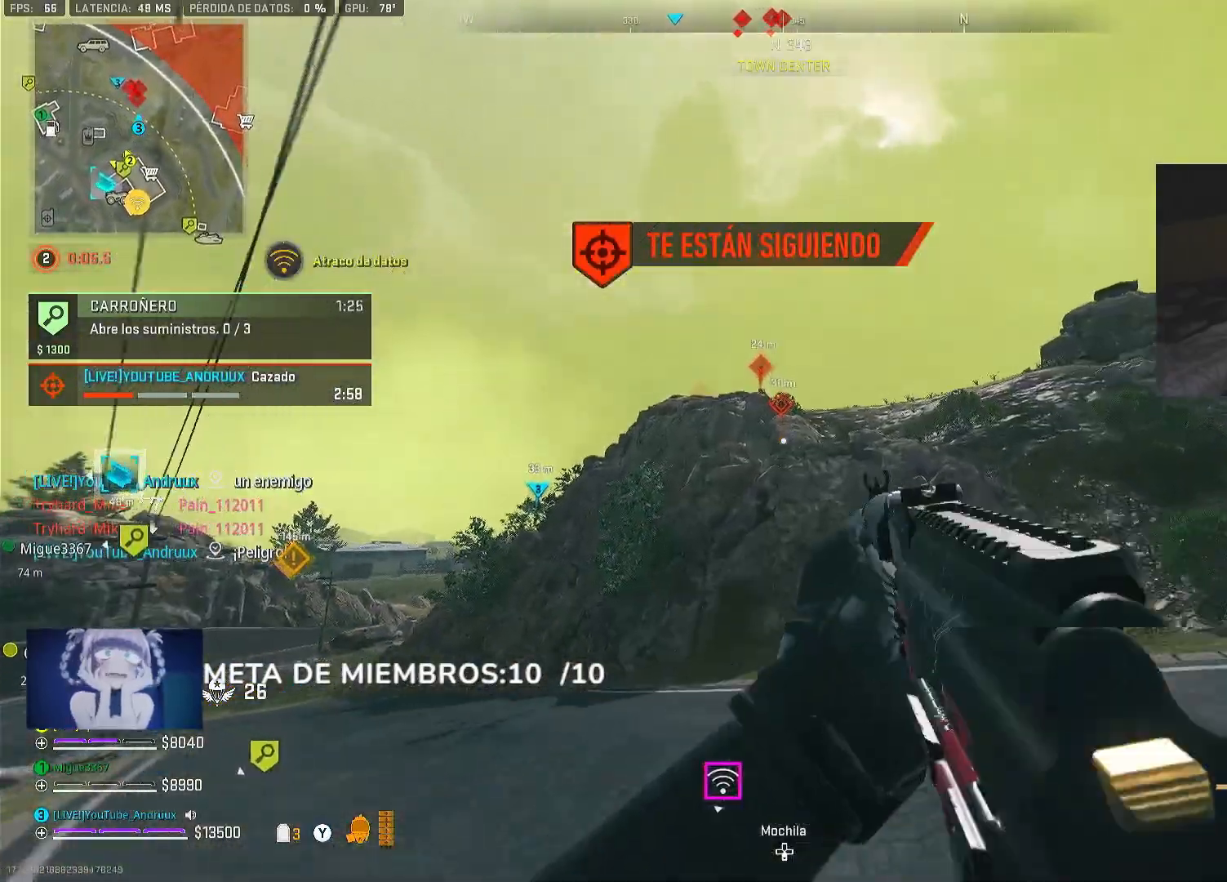
{"buttons": ["L1"], "left_stick": "right", "right_stick": "center", "events": [[83, "left_stick", "right"], [233, "right_stick", "center"], [333, "right_stick", "up-left"], [500, "L1", "down"], [500, "right_stick", "center"]]}
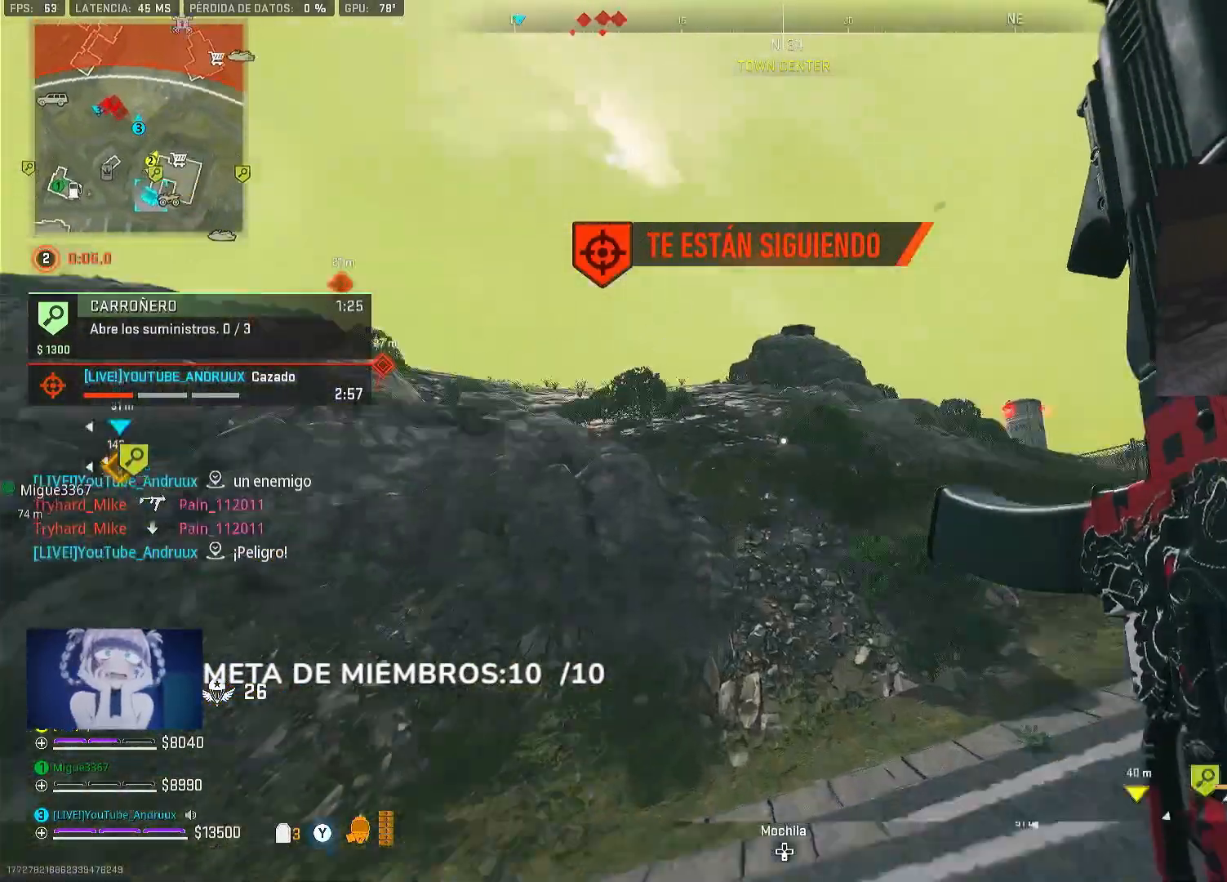
{"buttons": [], "left_stick": "right", "right_stick": "center", "events": [[133, "L1", "up"], [200, "right_stick", "left"], [300, "right_stick", "center"]]}
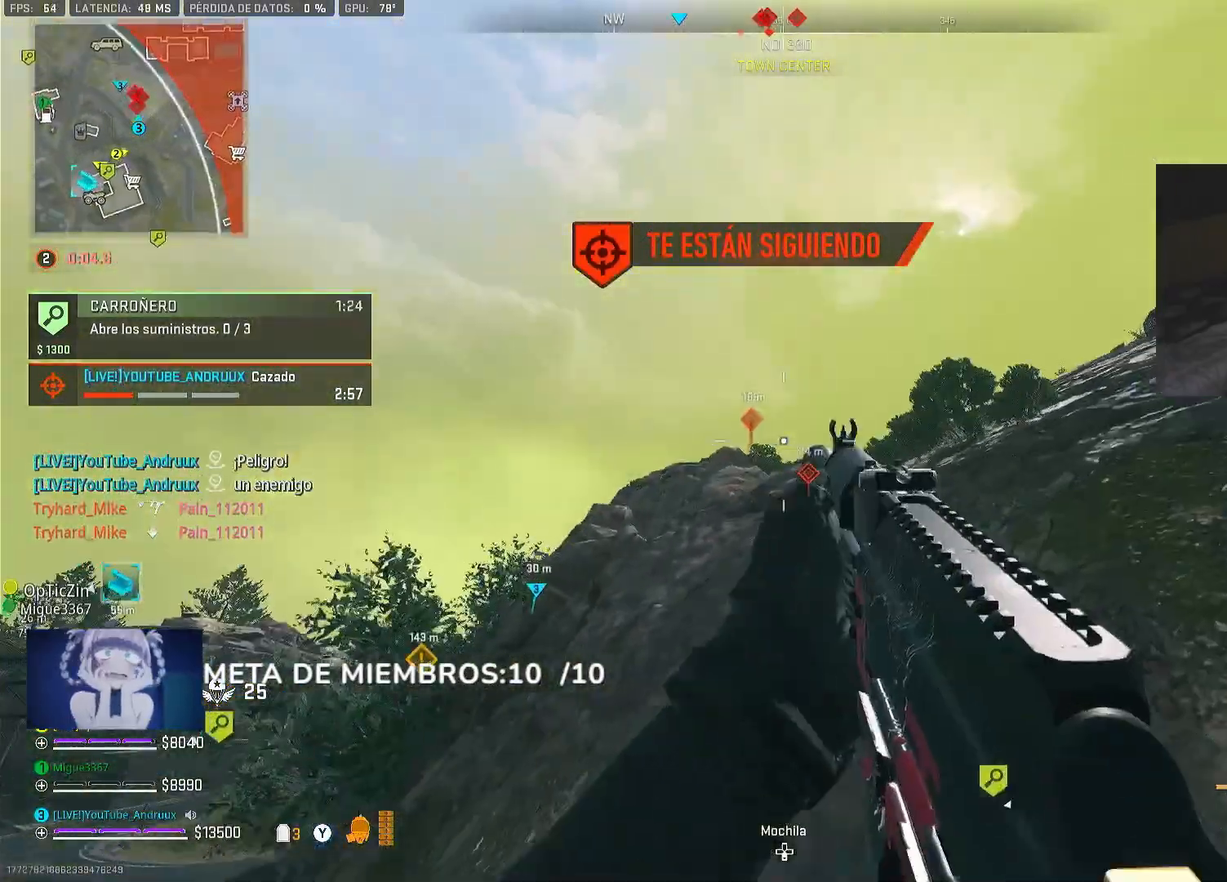
{"buttons": [], "left_stick": "down-left", "right_stick": "center", "events": [[100, "L3", "down"], [100, "Y", "down"], [100, "left_stick", "up-right"], [167, "L3", "up"], [167, "Y", "up"], [233, "L3", "down"], [233, "left_stick", "up"], [267, "Y", "down"], [300, "Y", "up"], [317, "right_stick", "up"], [333, "L3", "up"], [400, "right_stick", "down-left"], [467, "left_stick", "down-left"], [500, "right_stick", "center"]]}
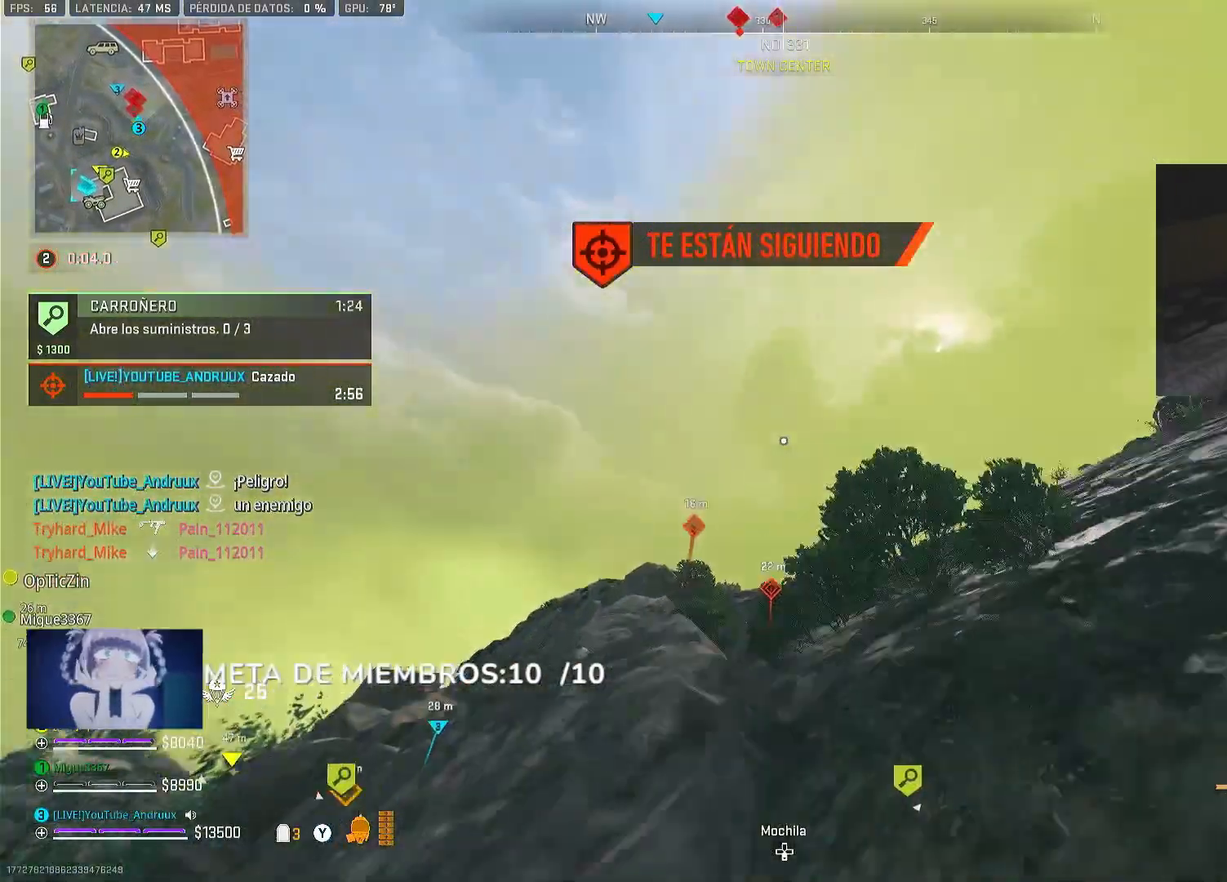
{"buttons": [], "left_stick": "right", "right_stick": "center", "events": [[133, "R3", "down"], [133, "left_stick", "right"], [233, "L1", "down"], [233, "R3", "up"], [333, "L1", "up"]]}
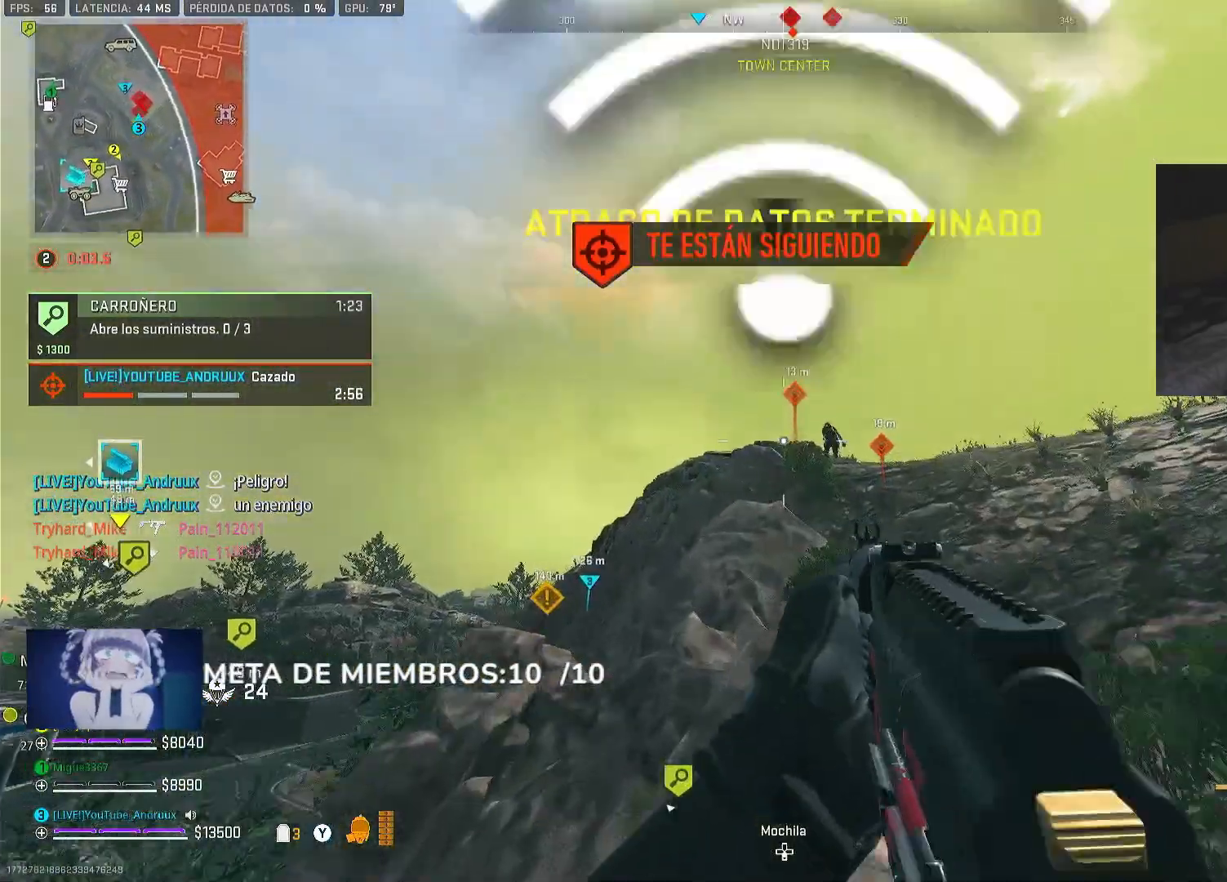
{"buttons": ["L2", "R2"], "left_stick": "right", "right_stick": "center", "events": [[200, "L2", "down"], [267, "right_stick", "right"], [333, "R2", "down"], [333, "right_stick", "up-left"], [400, "right_stick", "center"]]}
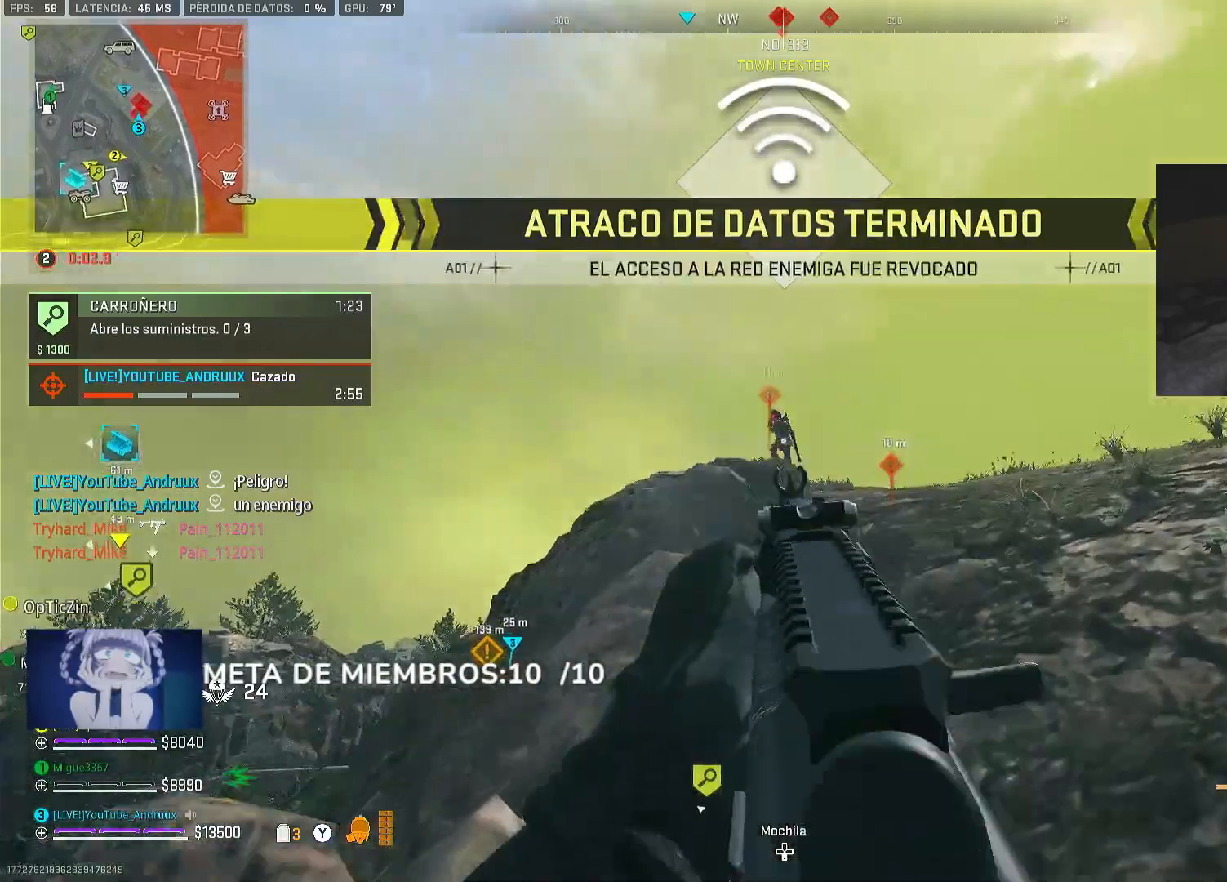
{"buttons": ["L2", "R2"], "left_stick": "right", "right_stick": "right", "events": [[167, "left_stick", "down-left"], [300, "right_stick", "down-right"], [433, "left_stick", "right"], [467, "right_stick", "right"]]}
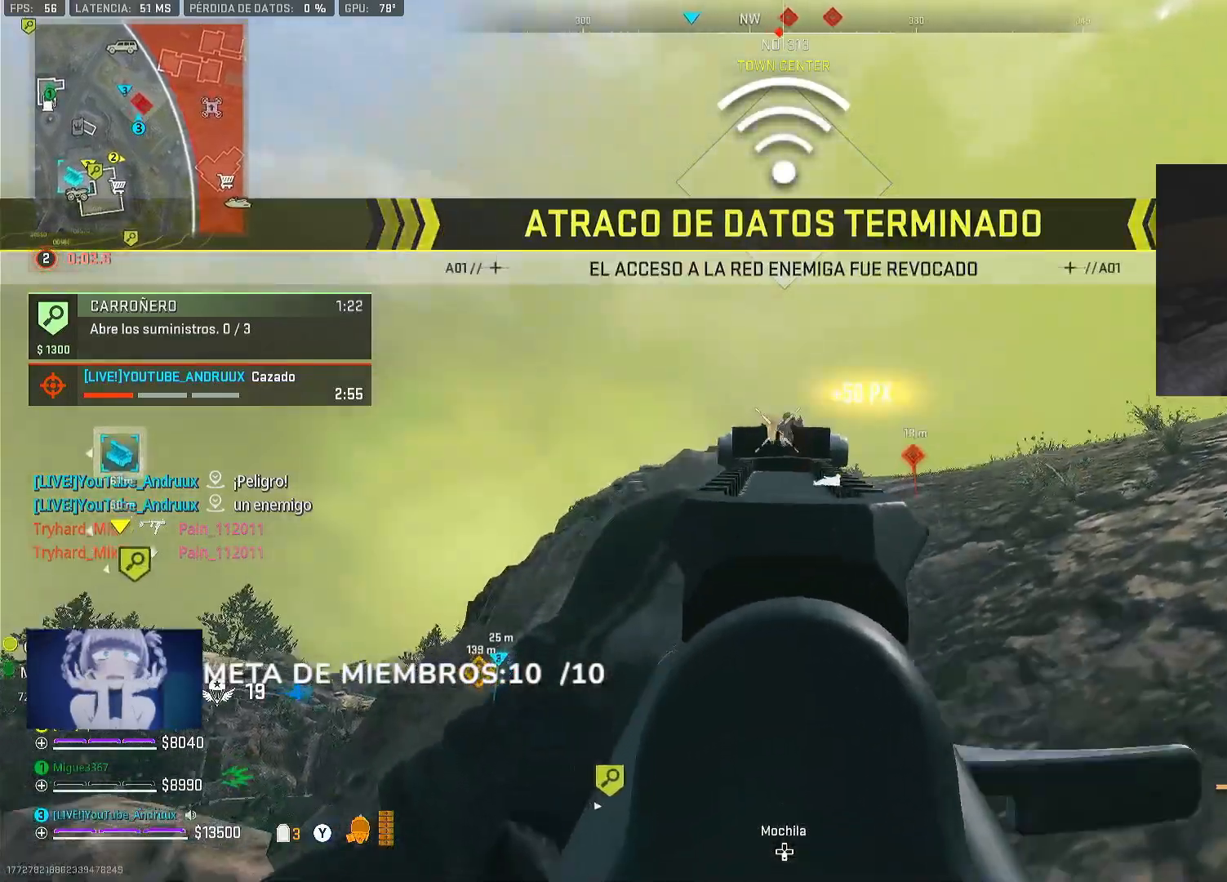
{"buttons": ["Y"], "left_stick": "up-right", "right_stick": "center", "events": [[33, "L2", "up"], [33, "R2", "up"], [67, "right_stick", "down-right"], [200, "L3", "down"], [200, "left_stick", "up-right"], [200, "right_stick", "center"], [300, "L3", "up"], [300, "Y", "down"], [367, "Y", "up"], [400, "L3", "down"], [433, "Y", "down"], [500, "L3", "up"]]}
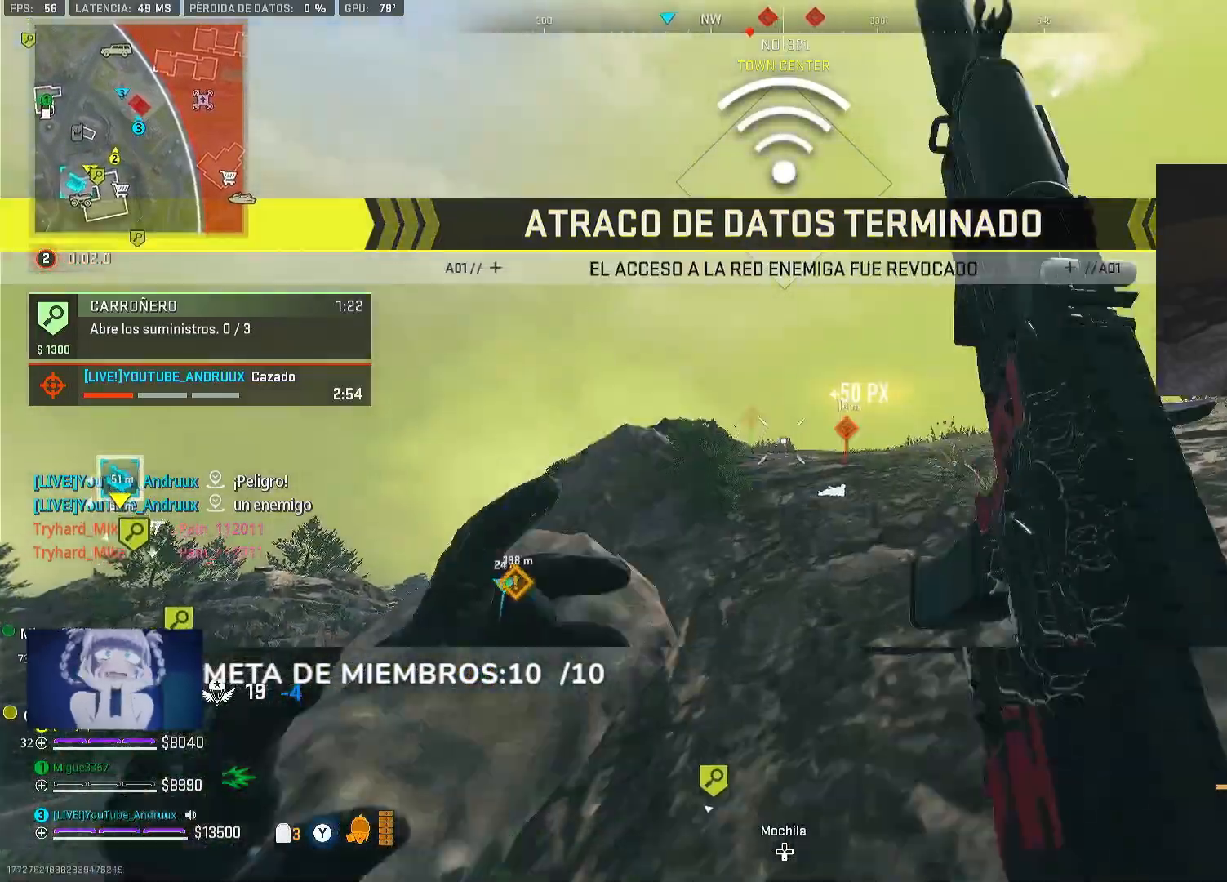
{"buttons": [], "left_stick": "up", "right_stick": "center", "events": [[33, "Y", "up"], [67, "L3", "down"], [133, "L3", "up"], [167, "right_stick", "down"], [200, "left_stick", "up"], [267, "right_stick", "up-left"], [367, "right_stick", "center"], [400, "L1", "down"], [500, "L1", "up"]]}
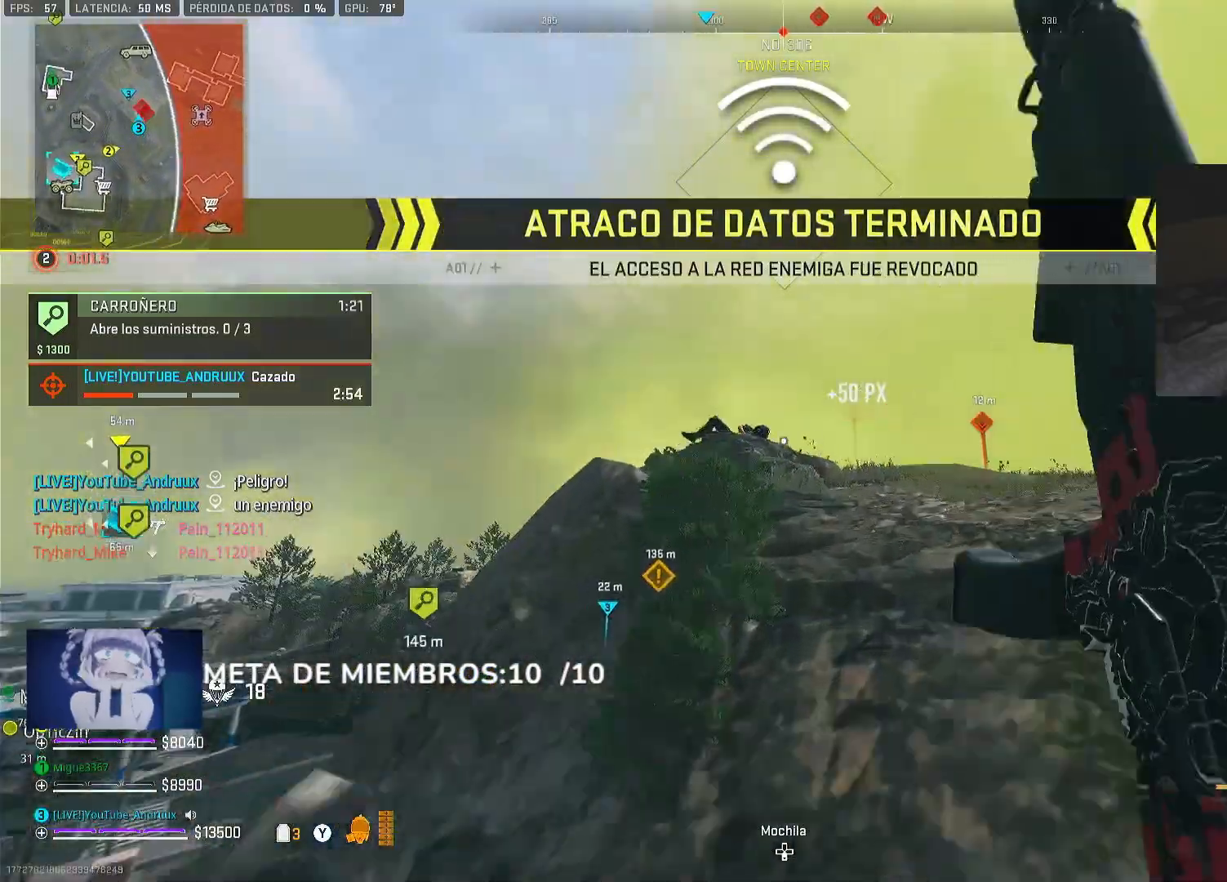
{"buttons": ["L2", "R2"], "left_stick": "up", "right_stick": "down", "events": [[33, "L2", "down"], [67, "right_stick", "down-left"], [200, "right_stick", "up"], [233, "R2", "down"], [267, "left_stick", "center"], [267, "right_stick", "down-left"], [417, "left_stick", "up"], [433, "right_stick", "down"]]}
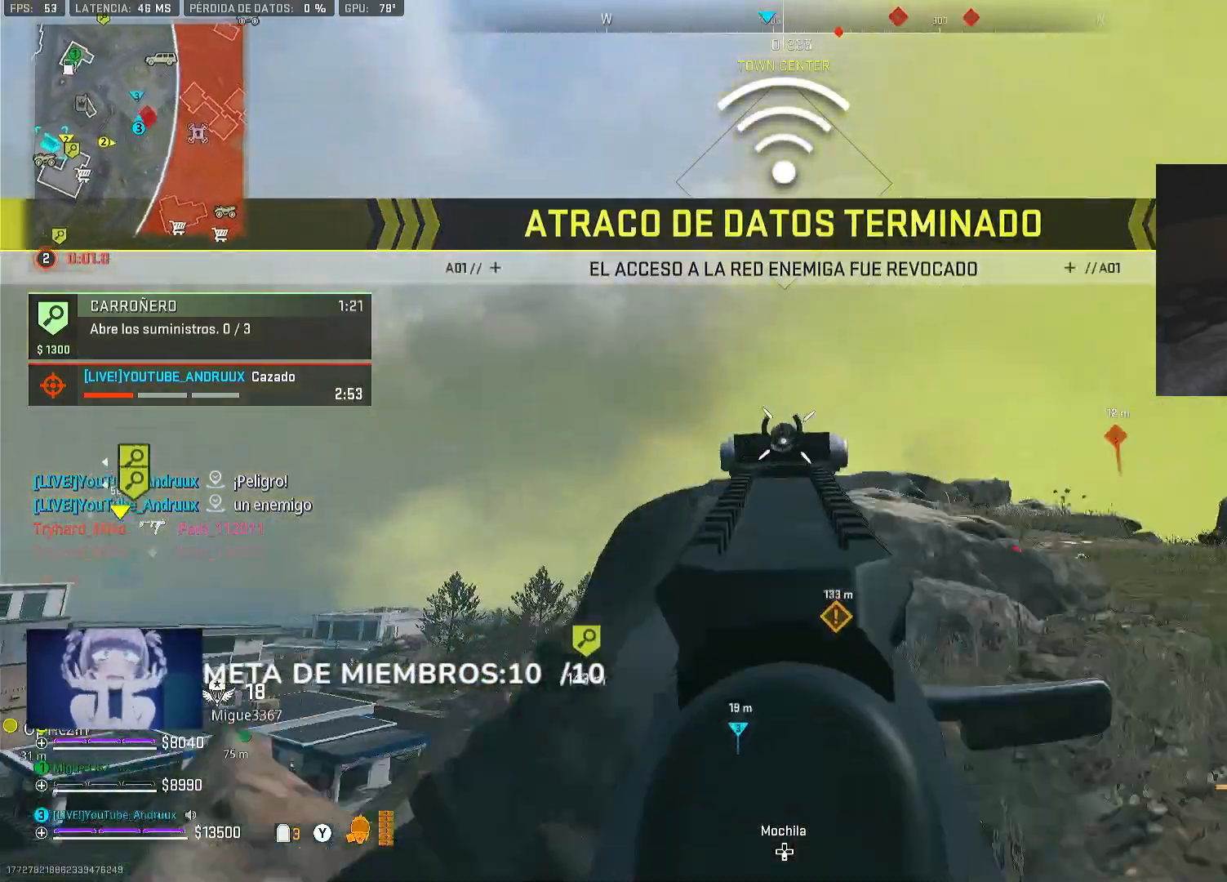
{"buttons": ["L2"], "left_stick": "right", "right_stick": "down-right", "events": [[33, "left_stick", "right"], [267, "L2", "up"], [267, "R2", "up"], [300, "right_stick", "right"], [433, "right_stick", "down-right"], [467, "L2", "down"]]}
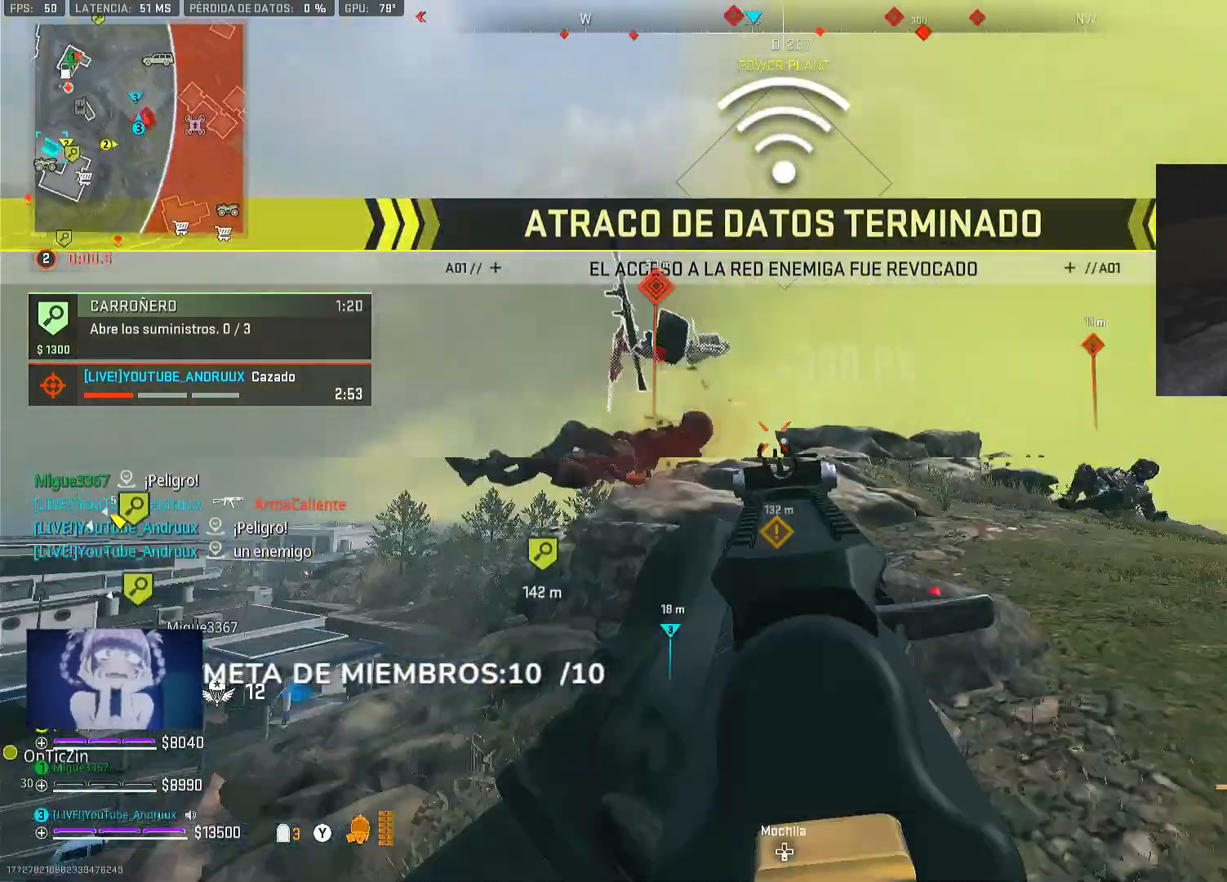
{"buttons": ["L2", "R2"], "left_stick": "down-left", "right_stick": "down-left", "events": [[100, "R2", "down"], [100, "right_stick", "center"], [167, "right_stick", "down"], [233, "left_stick", "up"], [267, "right_stick", "center"], [333, "left_stick", "left"], [433, "right_stick", "down-left"], [467, "left_stick", "down-left"]]}
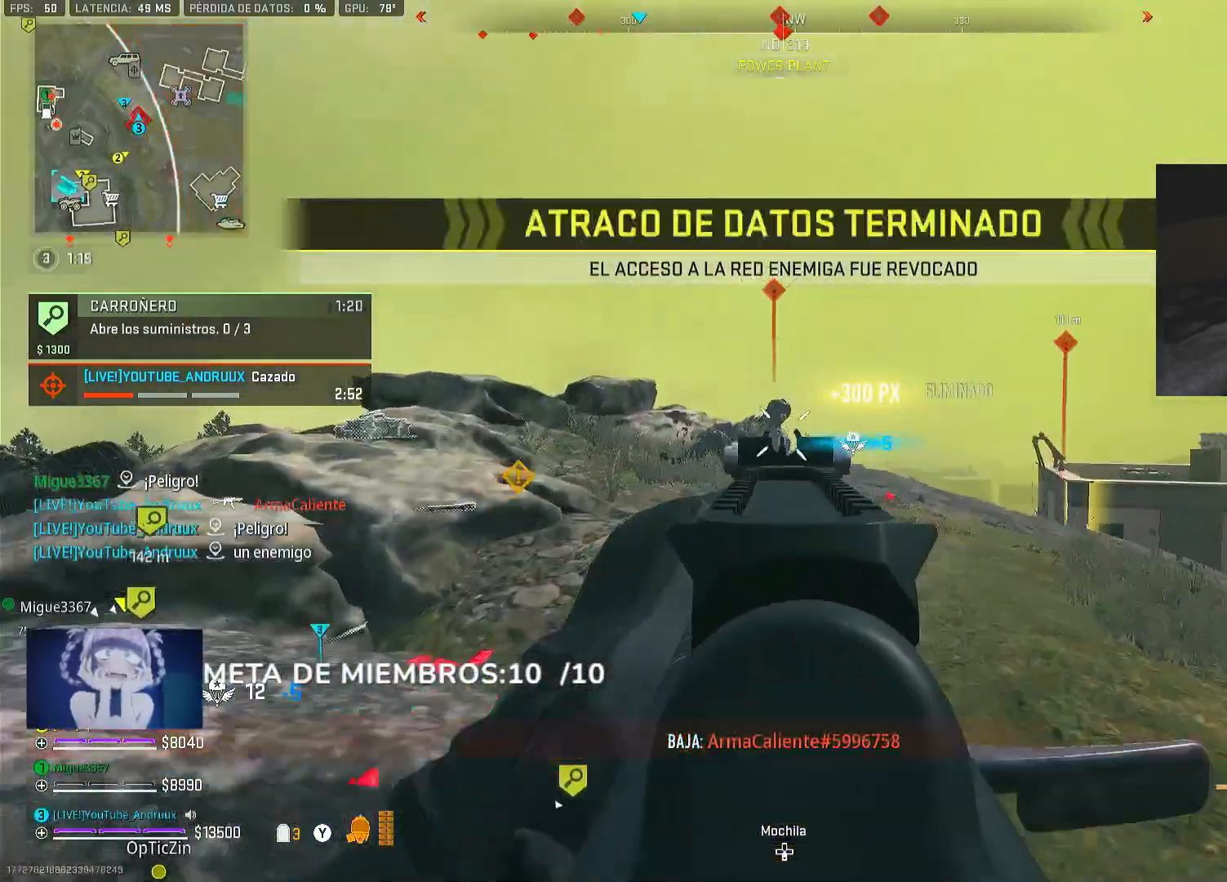
{"buttons": ["X"], "left_stick": "right", "right_stick": "center", "events": [[50, "right_stick", "down"], [167, "left_stick", "right"], [233, "R3", "down"], [233, "right_stick", "down-left"], [267, "L2", "up"], [333, "R2", "up"], [333, "R3", "up"], [367, "L1", "down"], [433, "right_stick", "center"], [467, "L1", "up"], [467, "X", "down"]]}
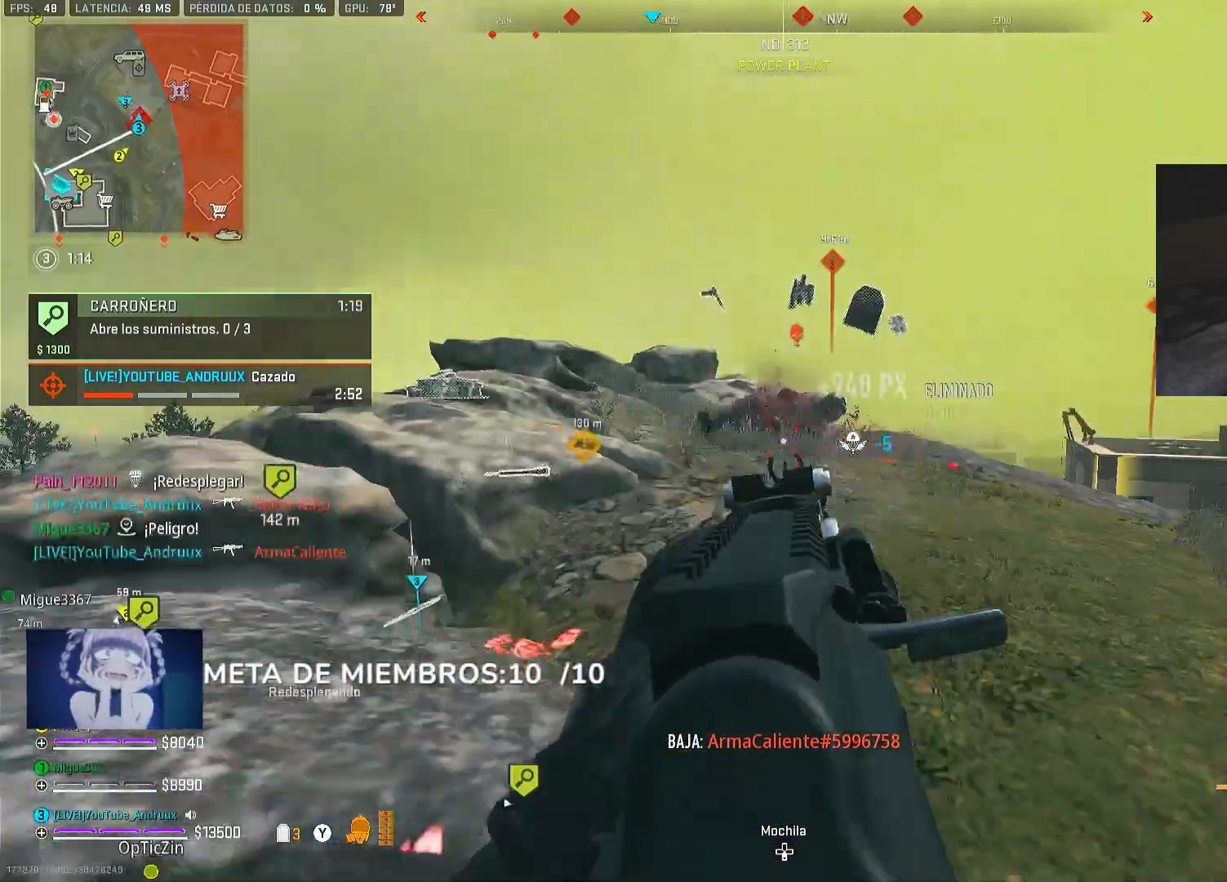
{"buttons": ["R3"], "left_stick": "right", "right_stick": "center", "events": [[133, "left_stick", "up-right"], [267, "X", "up"], [300, "left_stick", "right"], [400, "R3", "down"]]}
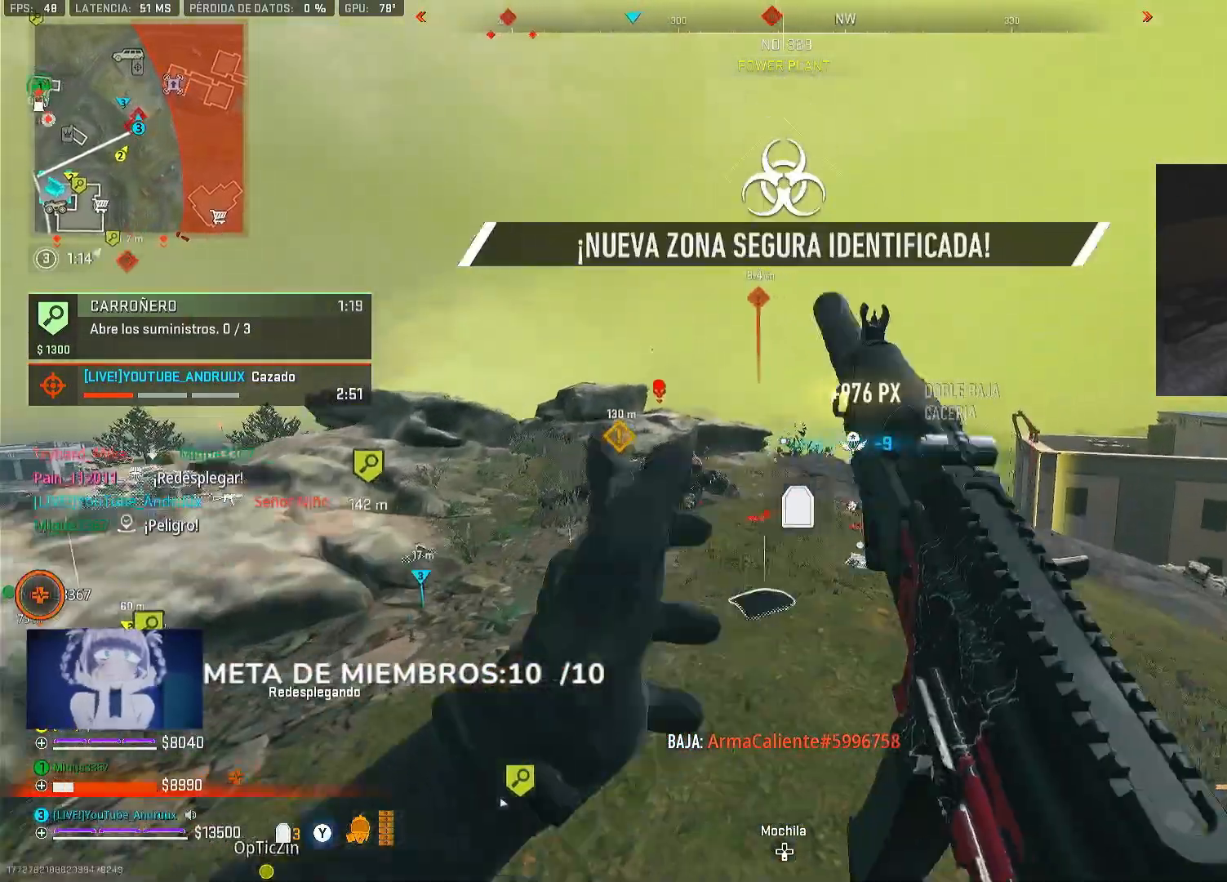
{"buttons": ["R3"], "left_stick": "left", "right_stick": "left", "events": [[33, "L1", "down"], [33, "R3", "up"], [133, "L1", "up"], [167, "left_stick", "up"], [267, "right_stick", "up-left"], [367, "right_stick", "left"], [433, "R3", "down"], [500, "left_stick", "left"]]}
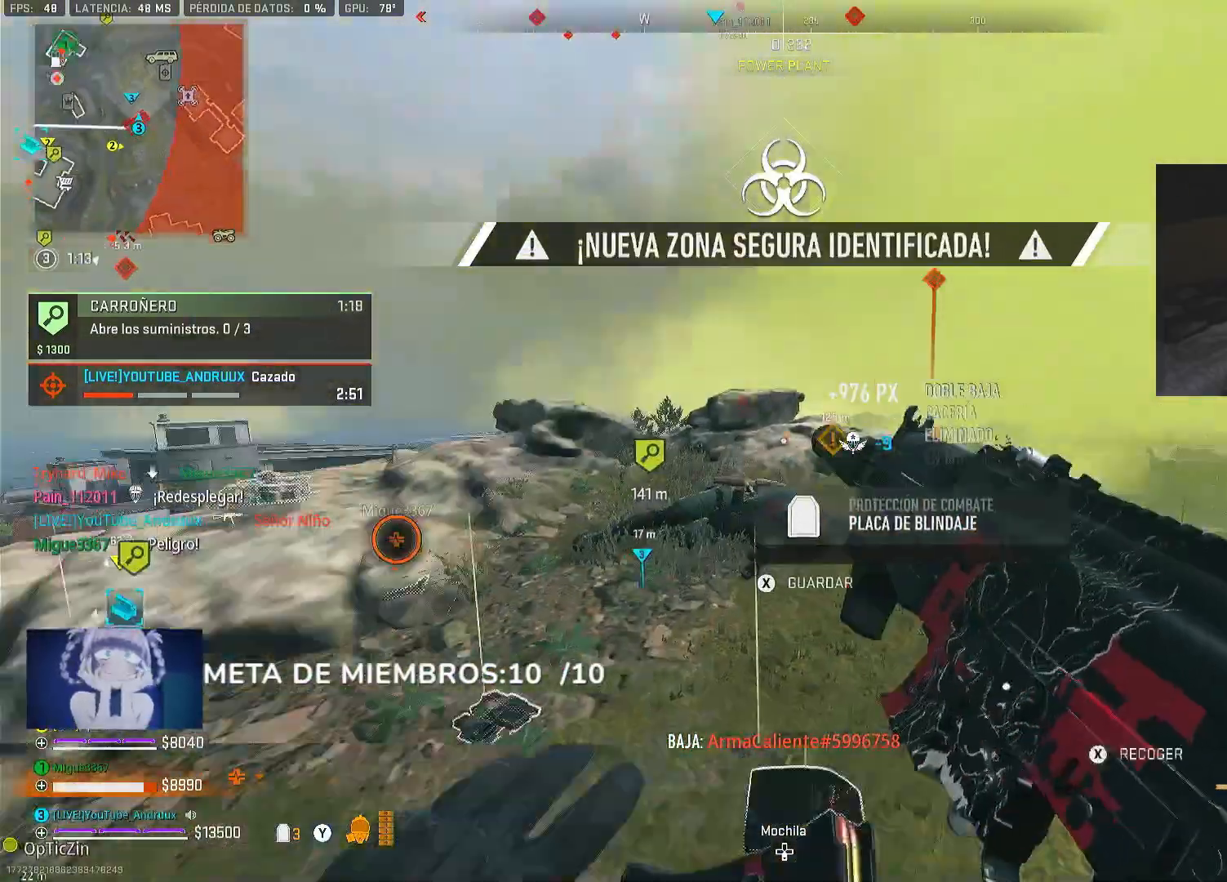
{"buttons": ["L1"], "left_stick": "up", "right_stick": "center", "events": [[33, "R3", "up"], [33, "right_stick", "down-left"], [100, "L1", "down"], [167, "right_stick", "center"], [200, "L1", "up"], [367, "R3", "down"], [467, "L1", "down"], [467, "R3", "up"], [500, "left_stick", "up"]]}
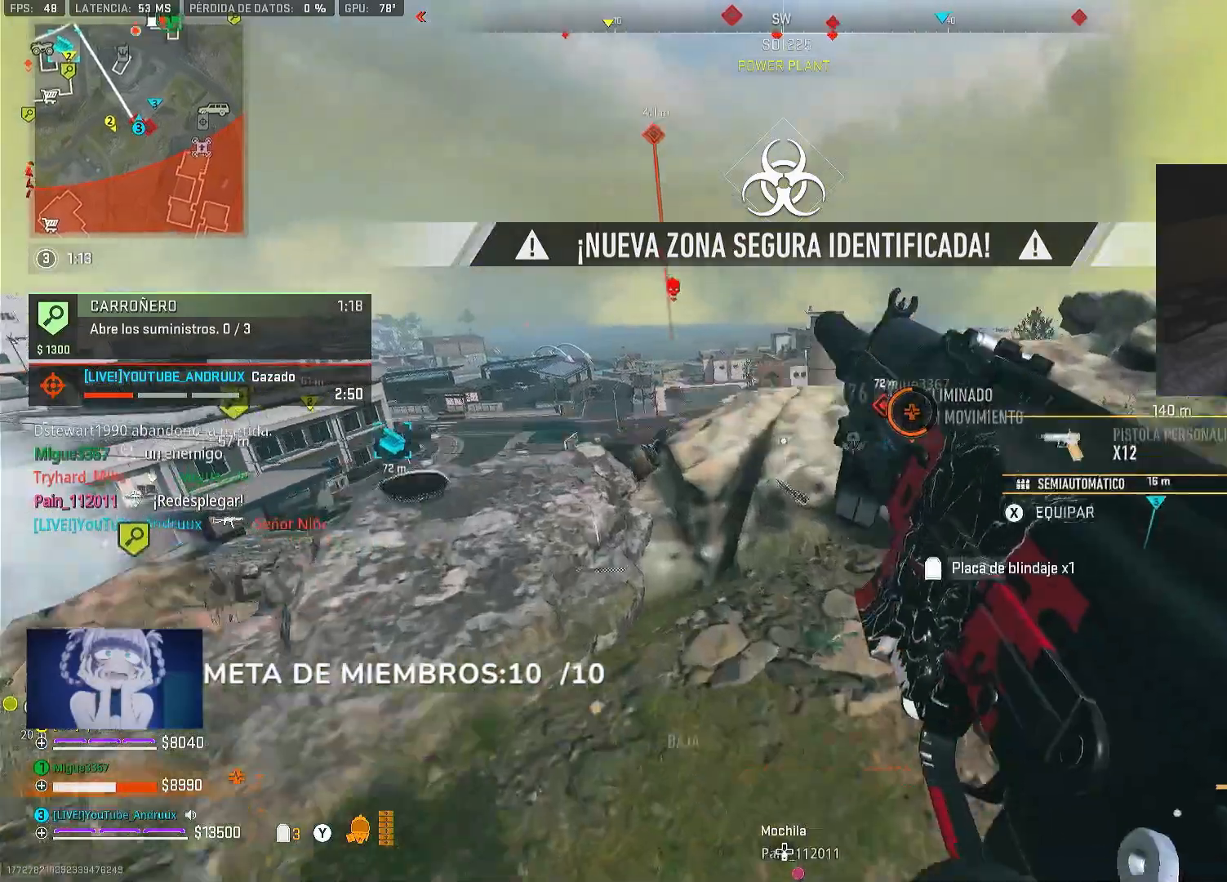
{"buttons": ["L1"], "left_stick": "right", "right_stick": "down-right", "events": [[100, "L1", "up"], [267, "R3", "down"], [267, "left_stick", "right"], [400, "L1", "down"], [400, "R3", "up"], [400, "right_stick", "down-right"]]}
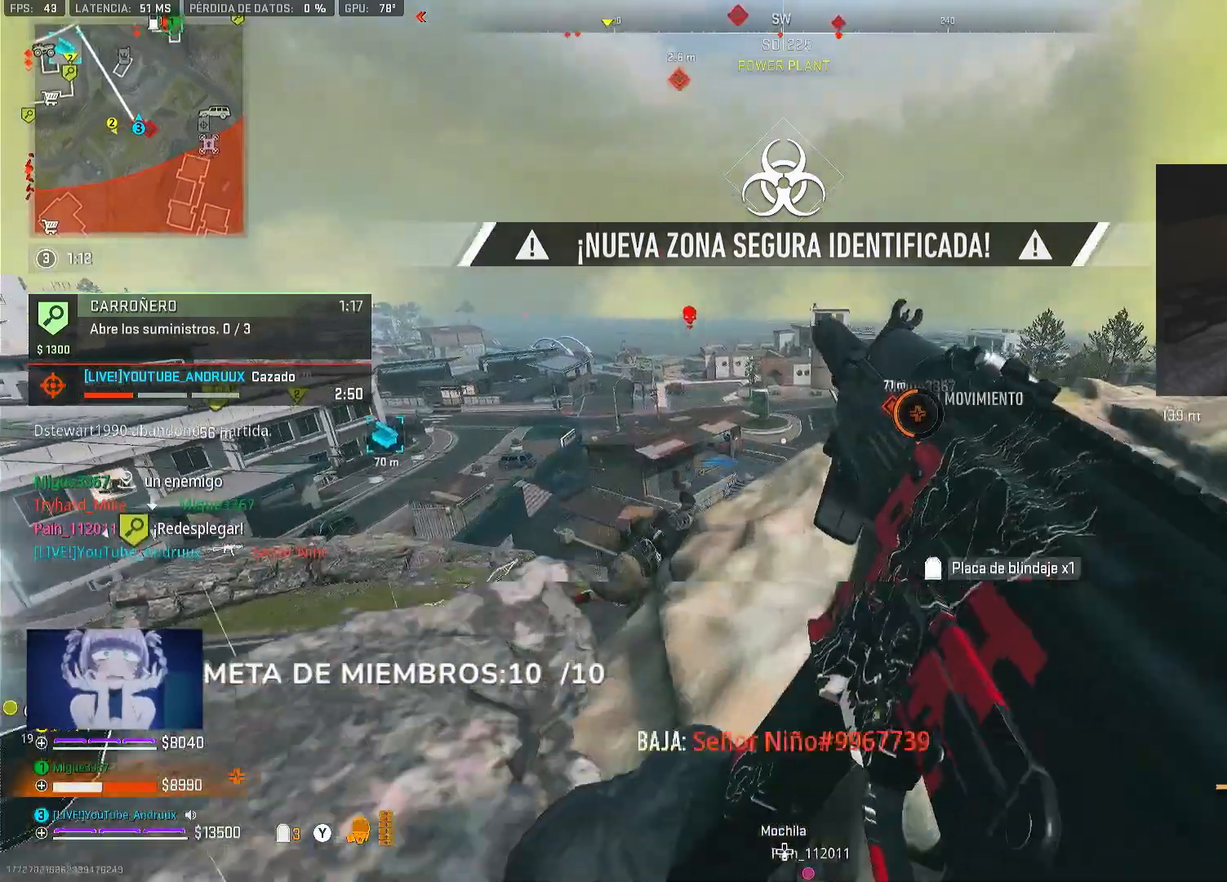
{"buttons": [], "left_stick": "down-right", "right_stick": "center", "events": [[33, "L1", "up"], [33, "right_stick", "center"], [300, "L3", "down"], [300, "left_stick", "up"], [400, "L3", "up"], [400, "Y", "down"], [433, "left_stick", "down-right"], [467, "Y", "up"]]}
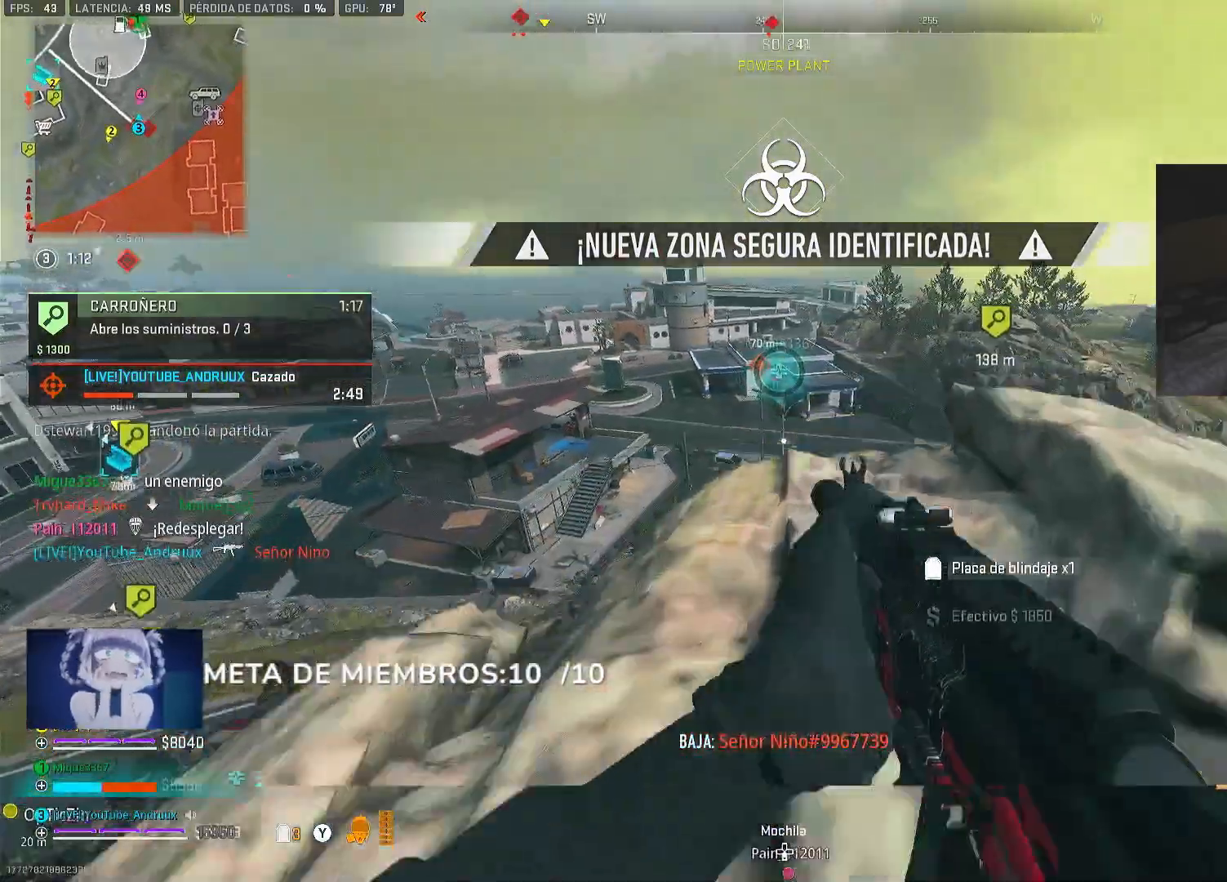
{"buttons": [], "left_stick": "down-left", "right_stick": "center", "events": [[67, "left_stick", "down"], [100, "right_stick", "up"], [300, "R3", "down"], [333, "right_stick", "center"], [367, "L1", "down"], [400, "R3", "up"], [433, "left_stick", "down-left"], [500, "L1", "up"]]}
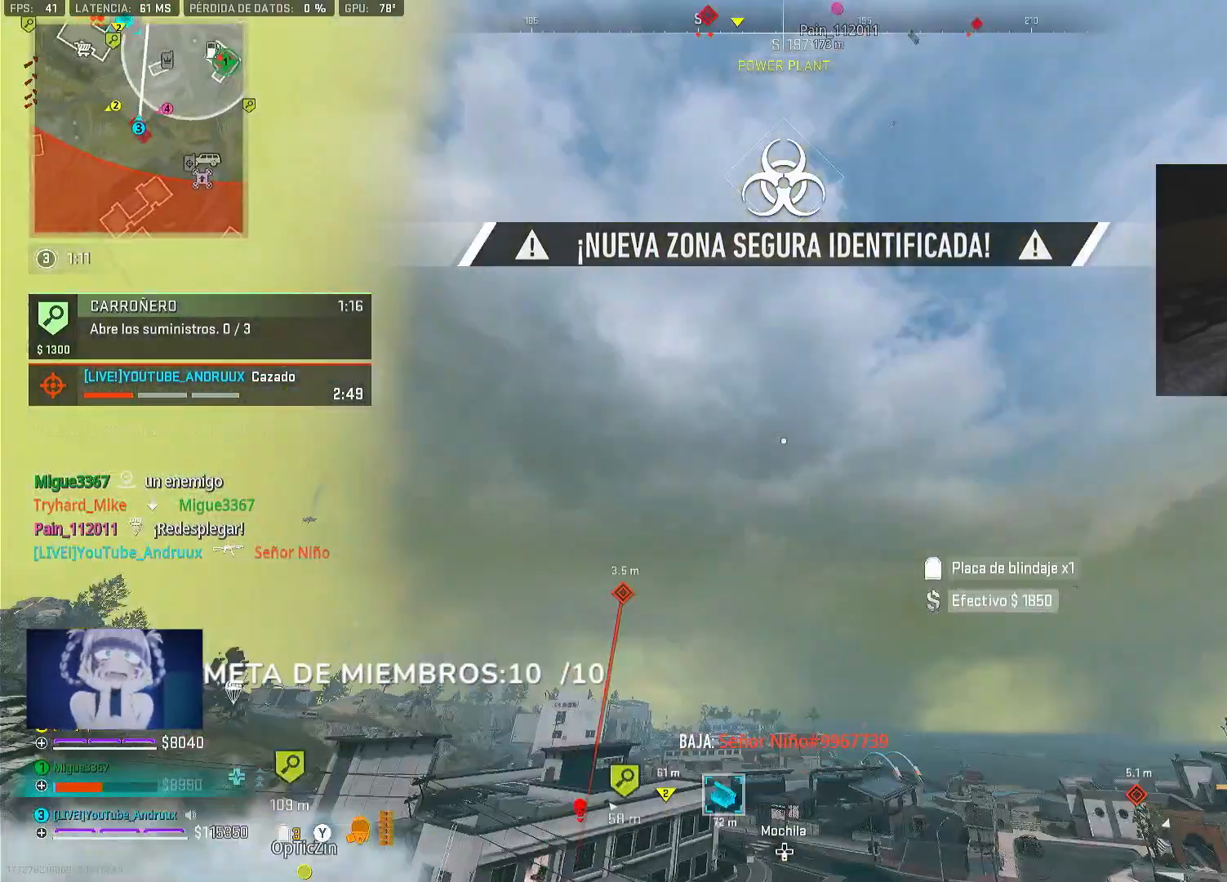
{"buttons": [], "left_stick": "down-right", "right_stick": "center", "events": [[33, "right_stick", "up-right"], [100, "right_stick", "center"], [167, "X", "down"], [433, "left_stick", "down-right"], [467, "X", "up"]]}
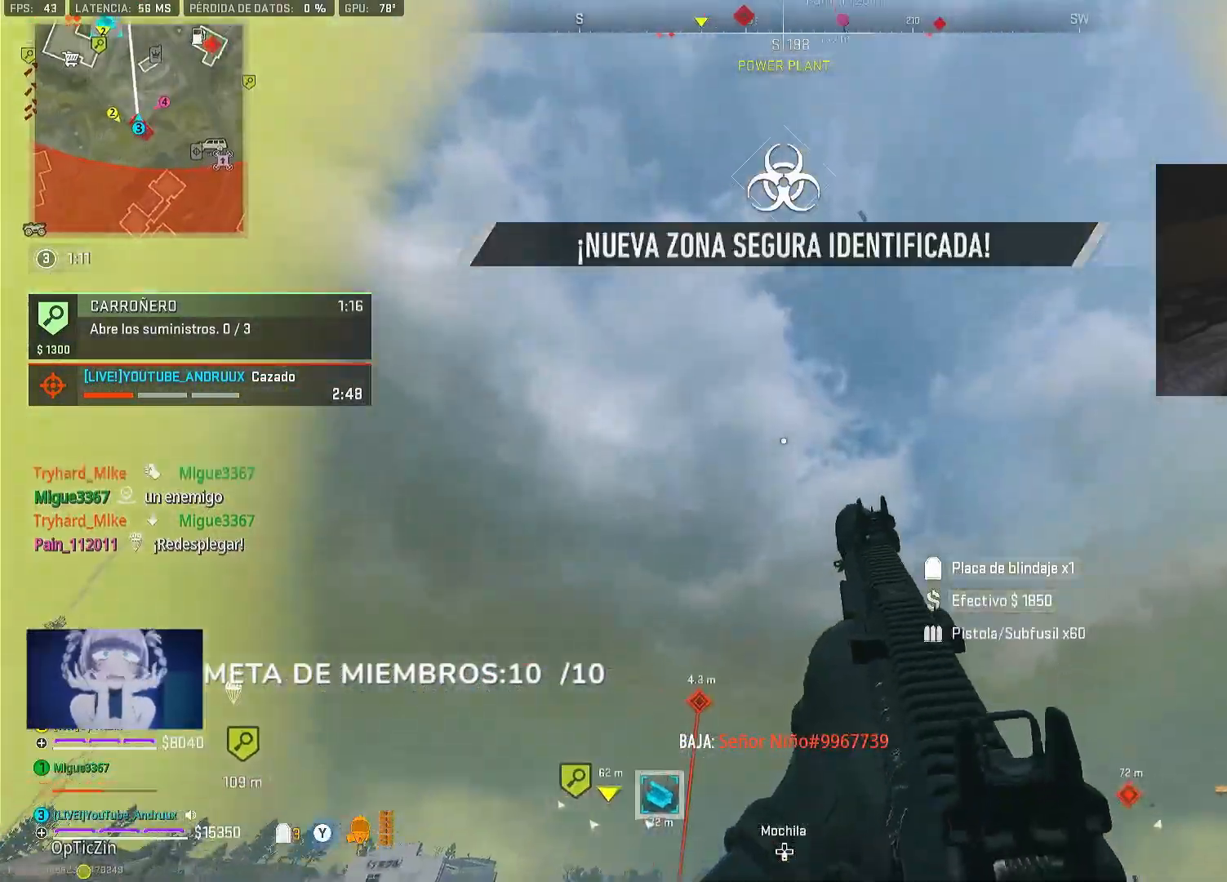
{"buttons": [], "left_stick": "right", "right_stick": "center", "events": [[133, "R3", "down"], [133, "right_stick", "down"], [167, "left_stick", "right"], [233, "R3", "up"], [300, "right_stick", "down-right"], [333, "L1", "down"], [400, "right_stick", "center"], [467, "L1", "up"]]}
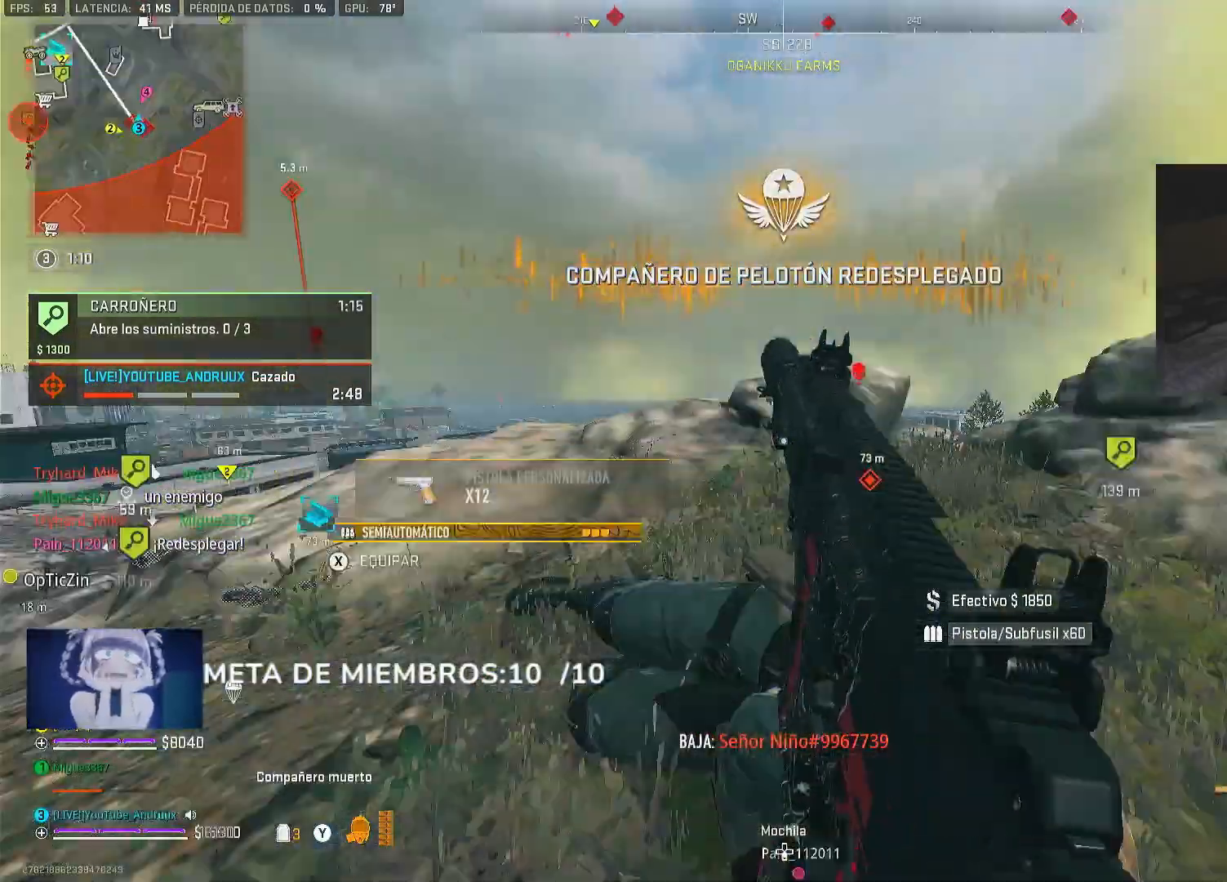
{"buttons": [], "left_stick": "right", "right_stick": "center", "events": [[67, "right_stick", "right"], [167, "right_stick", "center"], [300, "L1", "down"], [300, "left_stick", "up-right"], [400, "left_stick", "right"], [433, "L1", "up"]]}
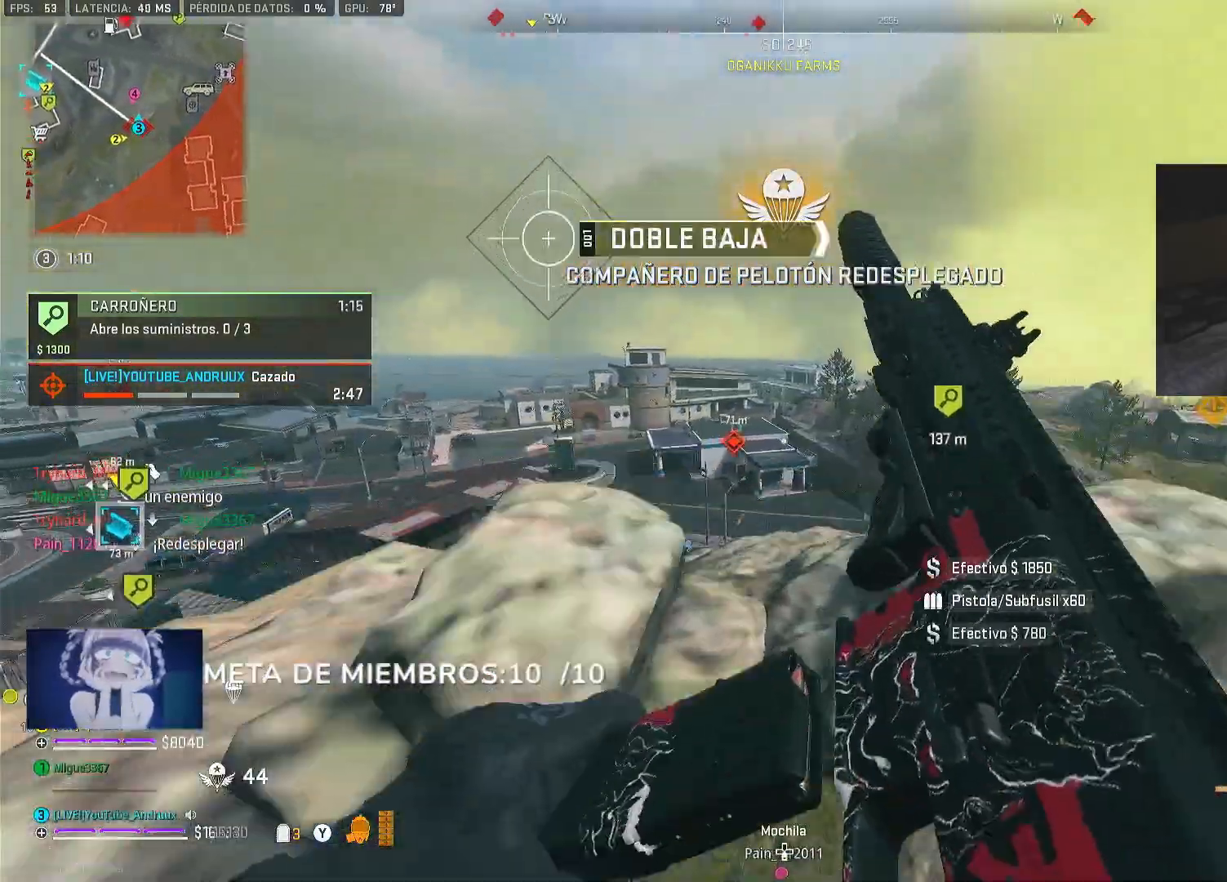
{"buttons": [], "left_stick": "down-right", "right_stick": "center", "events": [[200, "right_stick", "down"], [367, "right_stick", "center"], [500, "left_stick", "down-right"]]}
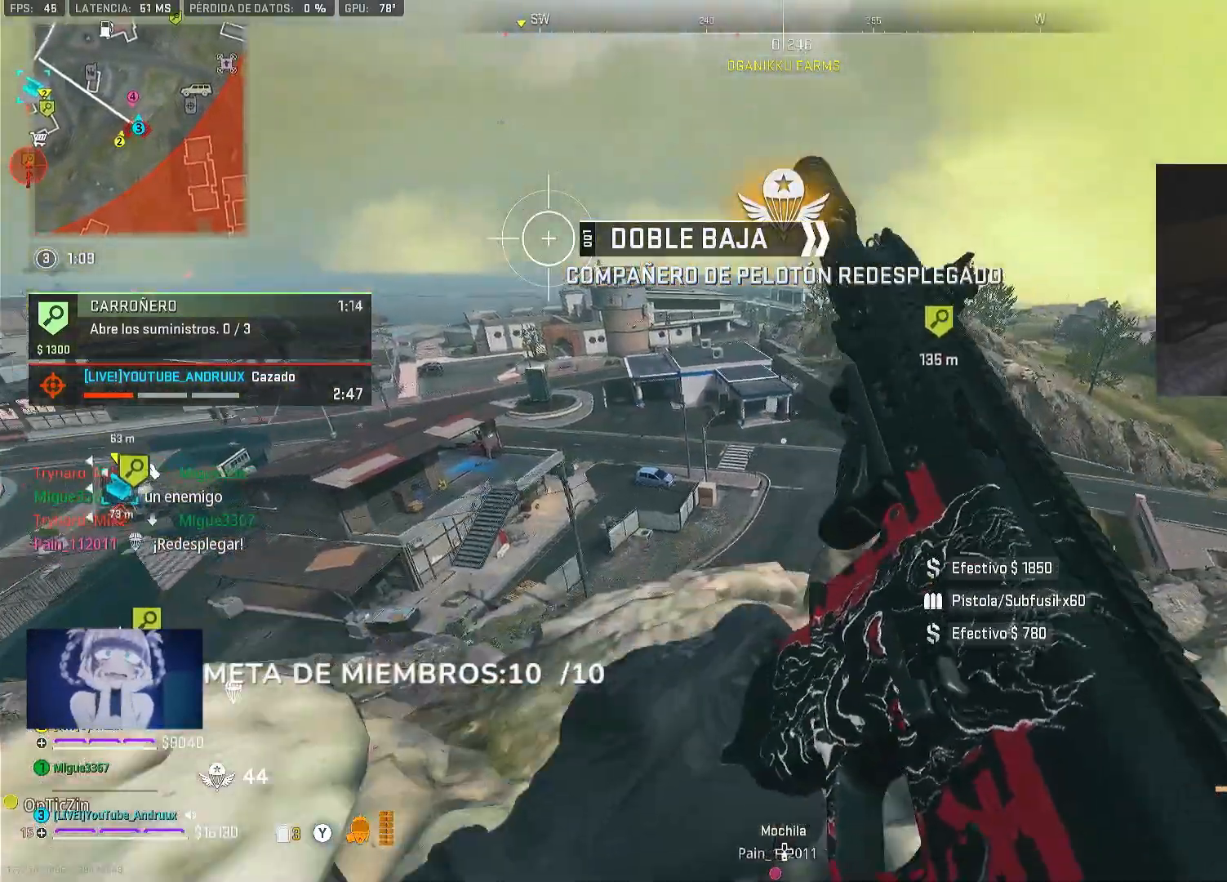
{"buttons": [], "left_stick": "up-right", "right_stick": "center", "events": [[67, "Y", "down"], [133, "Y", "up"], [233, "right_stick", "down-left"], [333, "left_stick", "up-right"], [333, "right_stick", "center"], [433, "L3", "down"], [500, "L3", "up"]]}
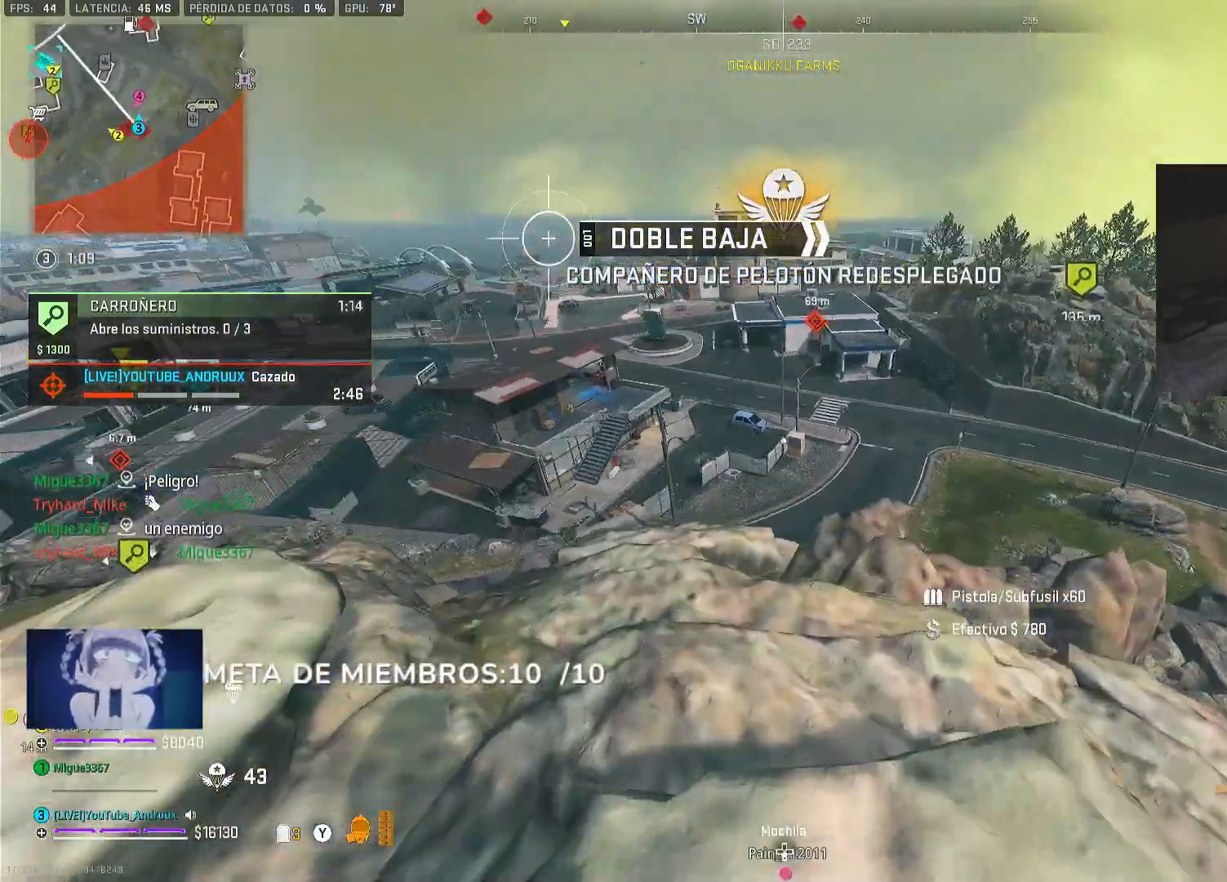
{"buttons": ["L1"], "left_stick": "up", "right_stick": "center", "events": [[67, "L3", "down"], [67, "left_stick", "up"], [100, "right_stick", "up-left"], [167, "L3", "up"], [200, "right_stick", "right"], [267, "L1", "down"], [367, "L1", "up"], [433, "right_stick", "center"], [500, "L1", "down"]]}
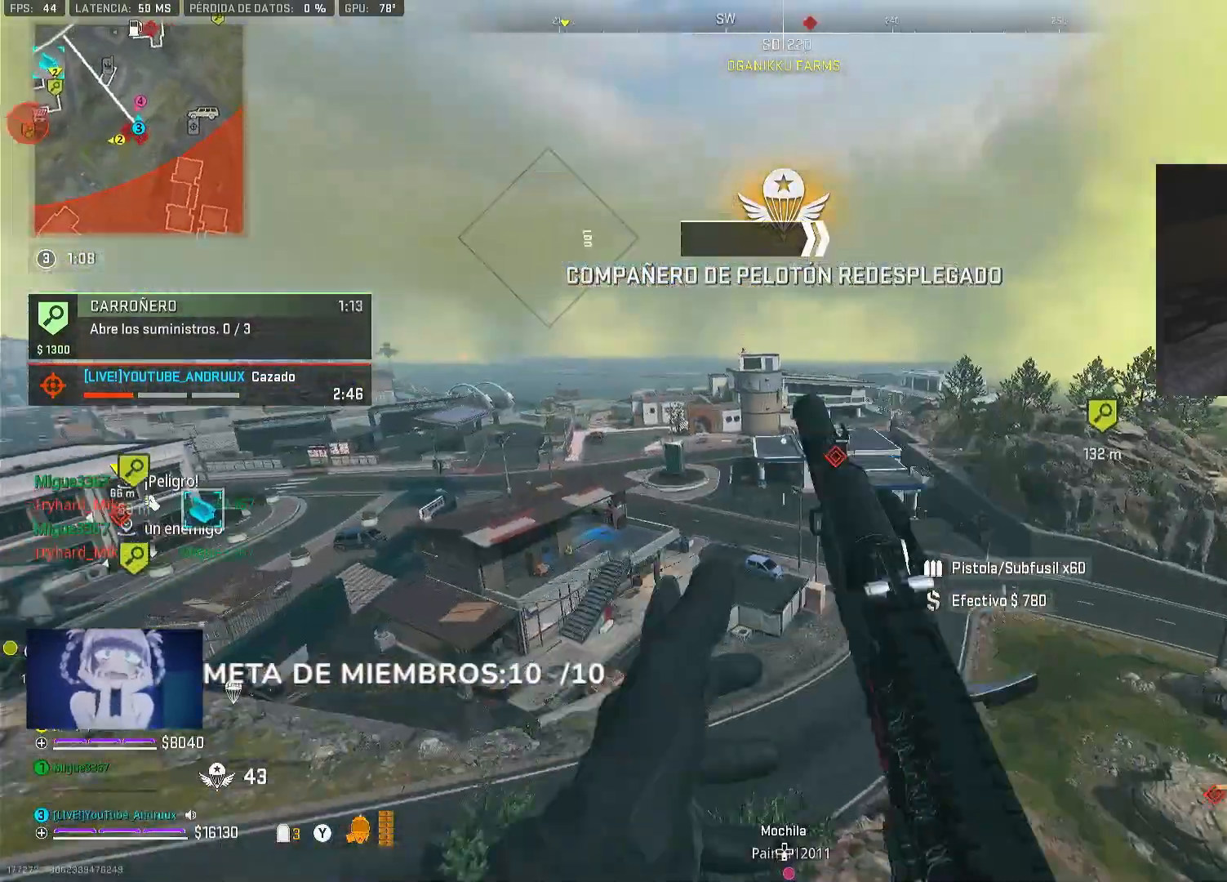
{"buttons": [], "left_stick": "right", "right_stick": "down", "events": [[83, "left_stick", "up-right"], [133, "L1", "up"], [200, "L1", "down"], [300, "L1", "up"], [300, "right_stick", "down"], [500, "left_stick", "right"]]}
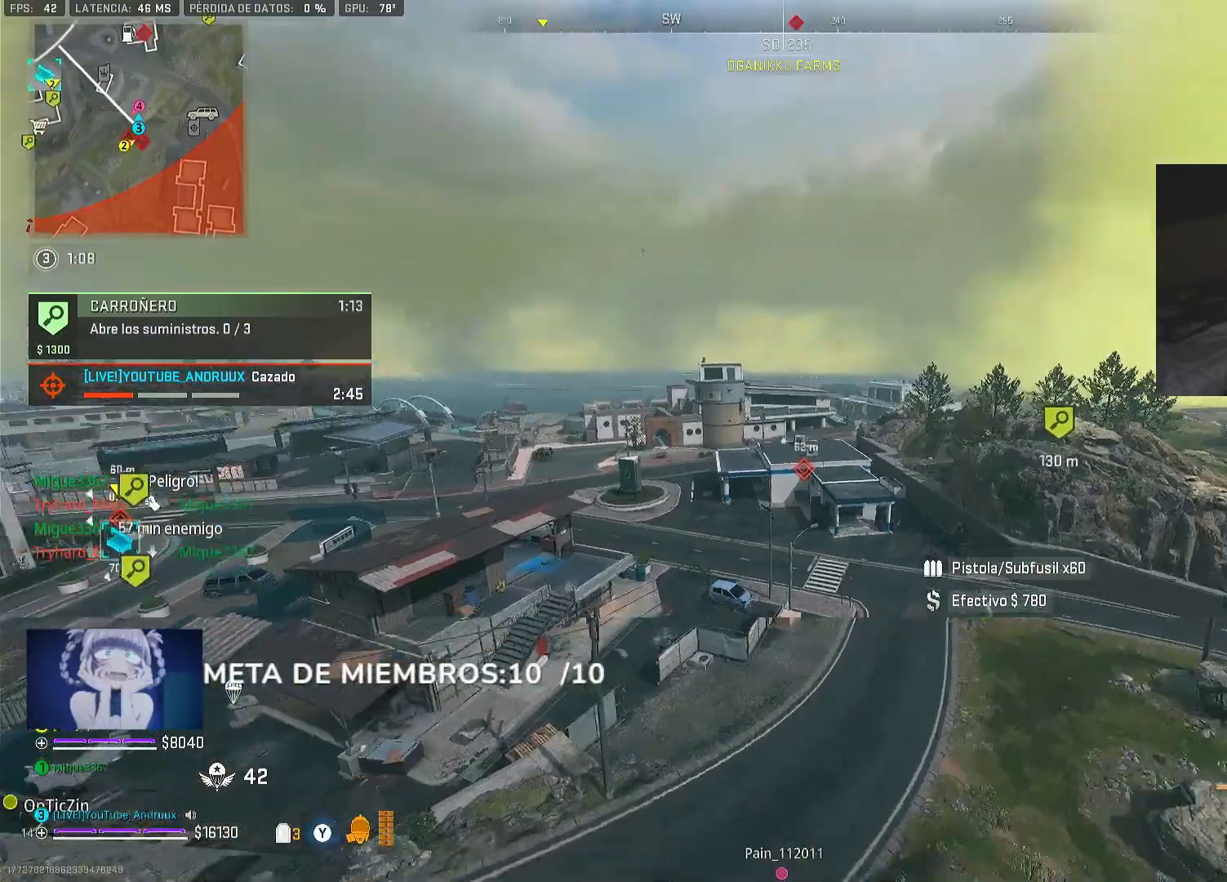
{"buttons": [], "left_stick": "right", "right_stick": "center", "events": [[33, "right_stick", "center"]]}
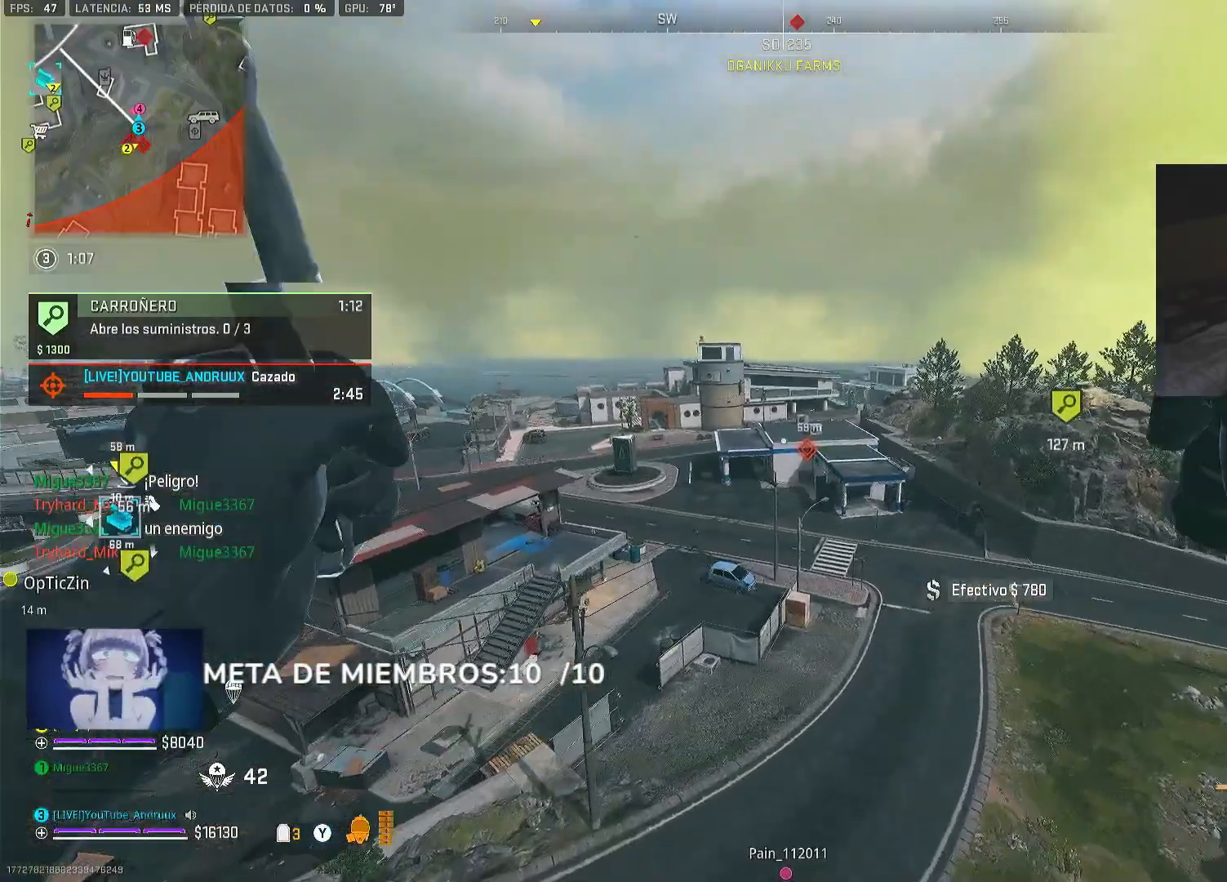
{"buttons": [], "left_stick": "up-right", "right_stick": "center", "events": [[433, "left_stick", "up-right"]]}
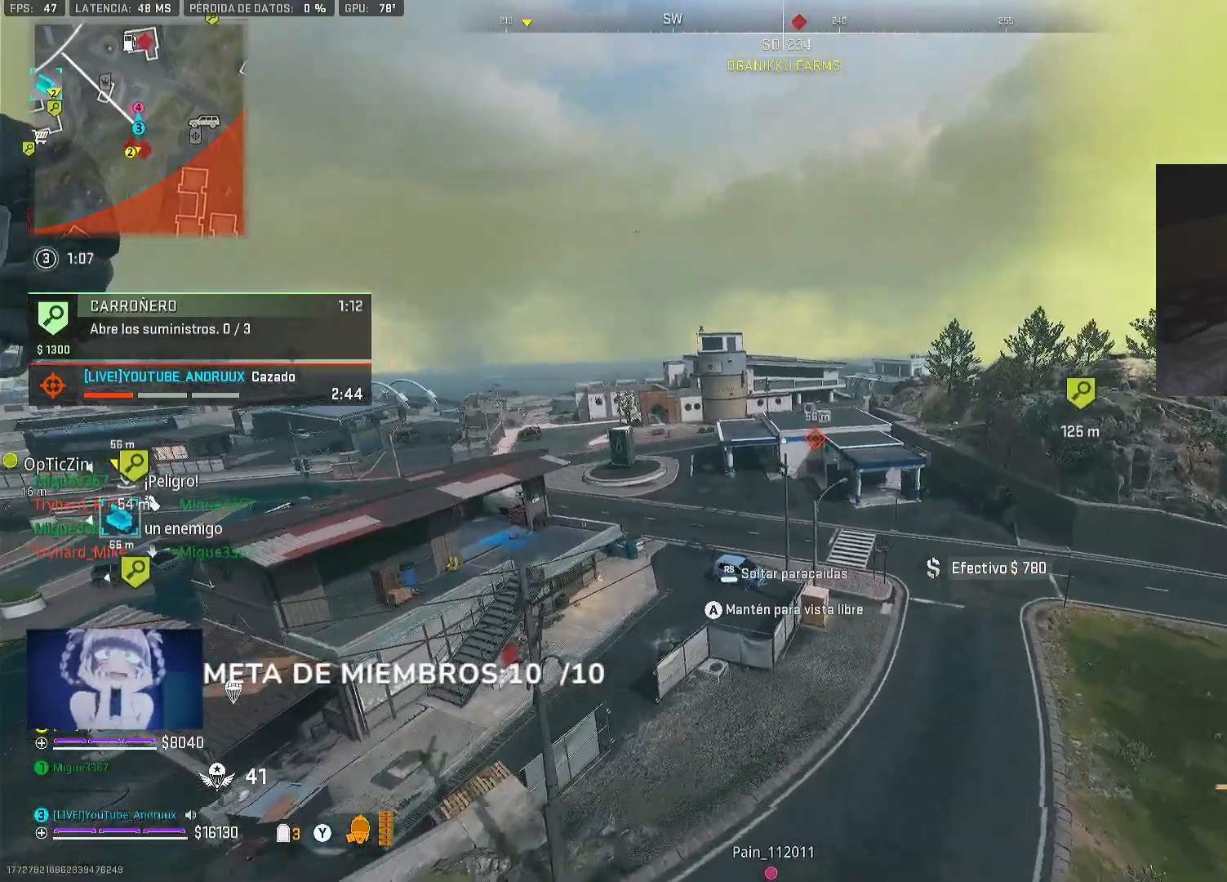
{"buttons": [], "left_stick": "up", "right_stick": "center", "events": [[133, "left_stick", "up"]]}